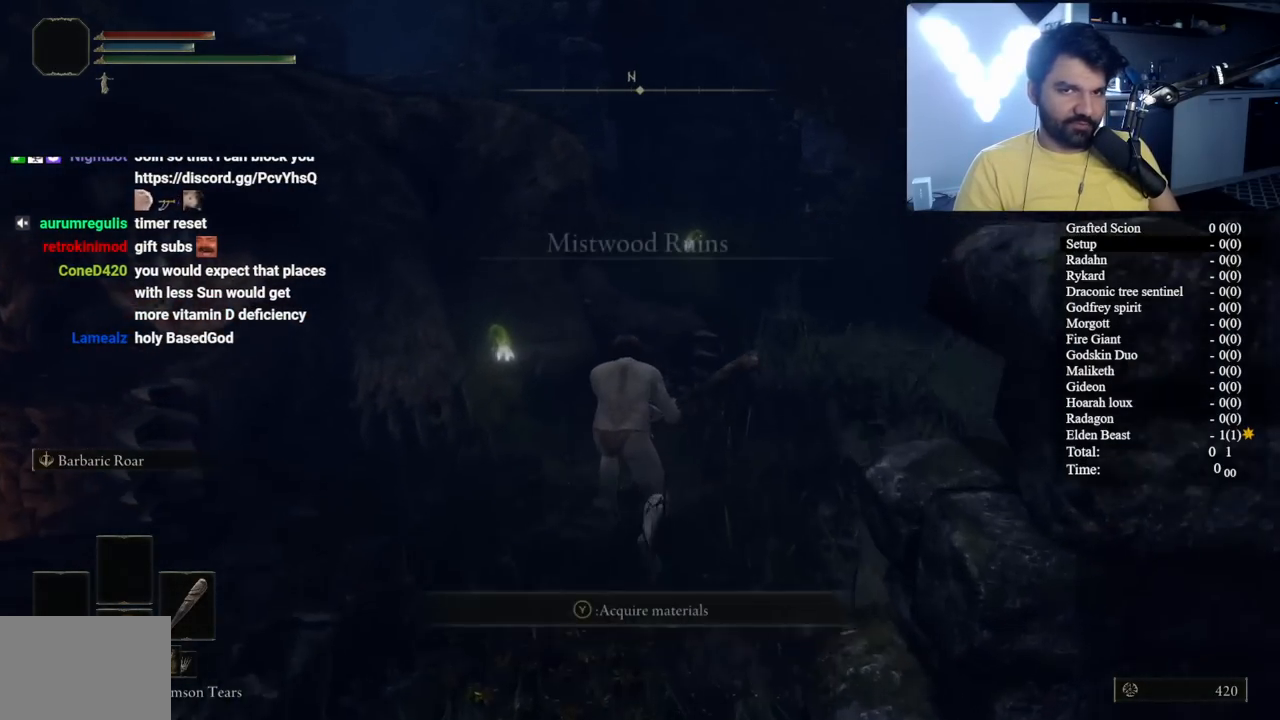
Gameplay with a controller (Xbox layout); each line is a JSON object with the inputs held at the frame after it (dt_ms = milliseconds from this image to that frame). "button_events" lists button changes between this image and that frame as [ms after this image, input, new state], when the widget could be followed in between (sticks are given only as held states). Not read: L2 R2.
{"dt_ms": 500, "buttons": ["B"], "left_stick": "right", "right_stick": "center", "button_events": [[133, "Y", "up"], [217, "Y", "down"], [317, "Y", "up"]]}
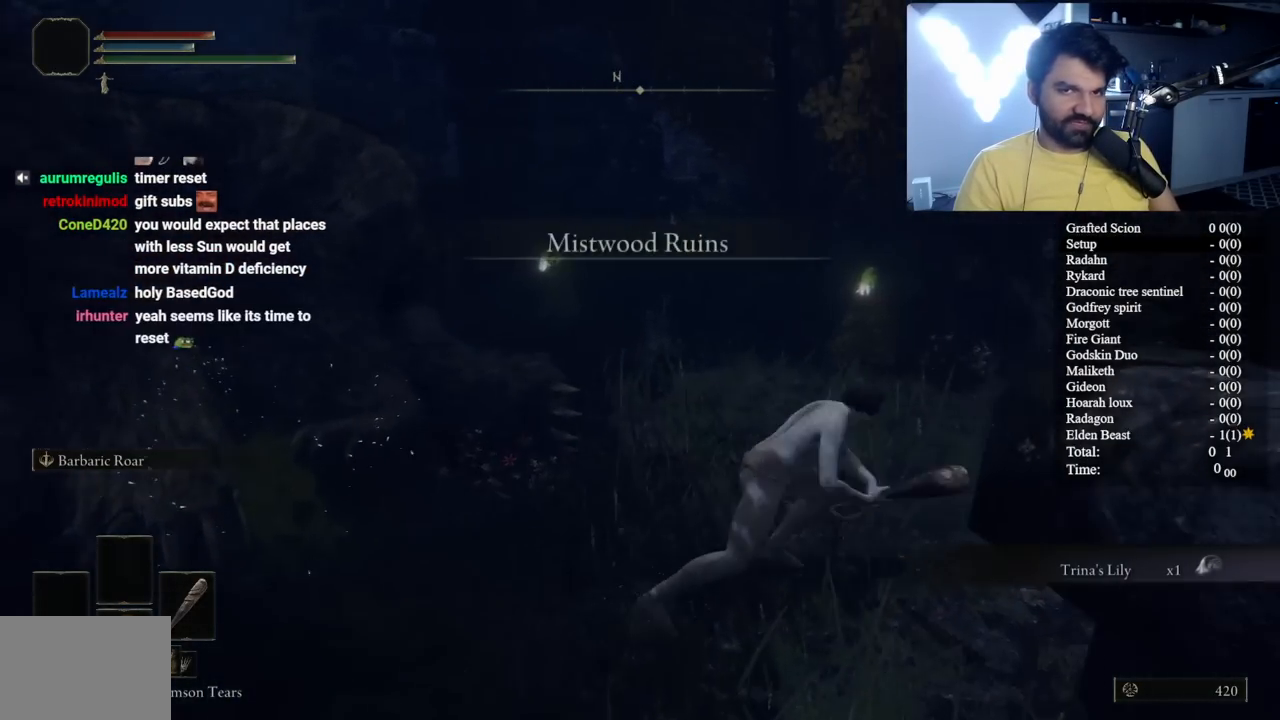
{"dt_ms": 500, "buttons": ["B"], "left_stick": "up-right", "right_stick": "center", "button_events": []}
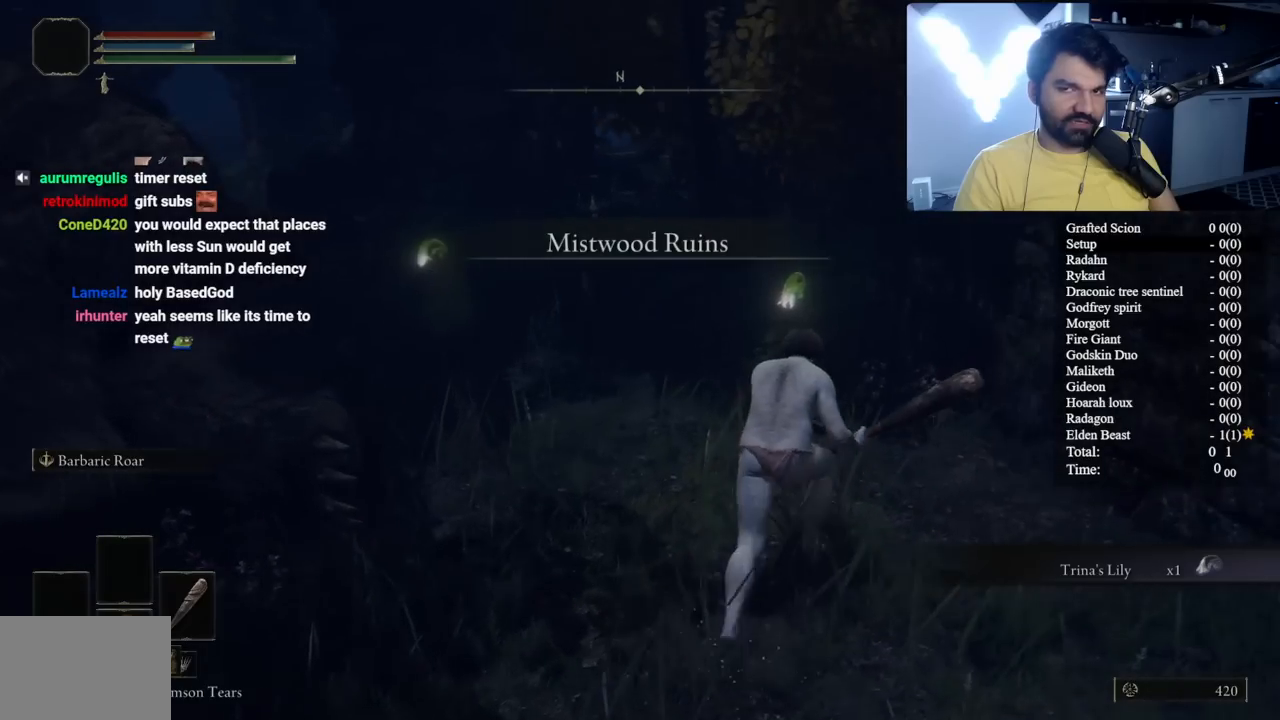
{"dt_ms": 500, "buttons": ["Y"], "left_stick": "up-left", "right_stick": "center", "button_events": [[17, "Y", "down"], [83, "Y", "up"], [100, "B", "up"], [250, "Y", "down"], [300, "Y", "up"], [400, "Y", "down"]]}
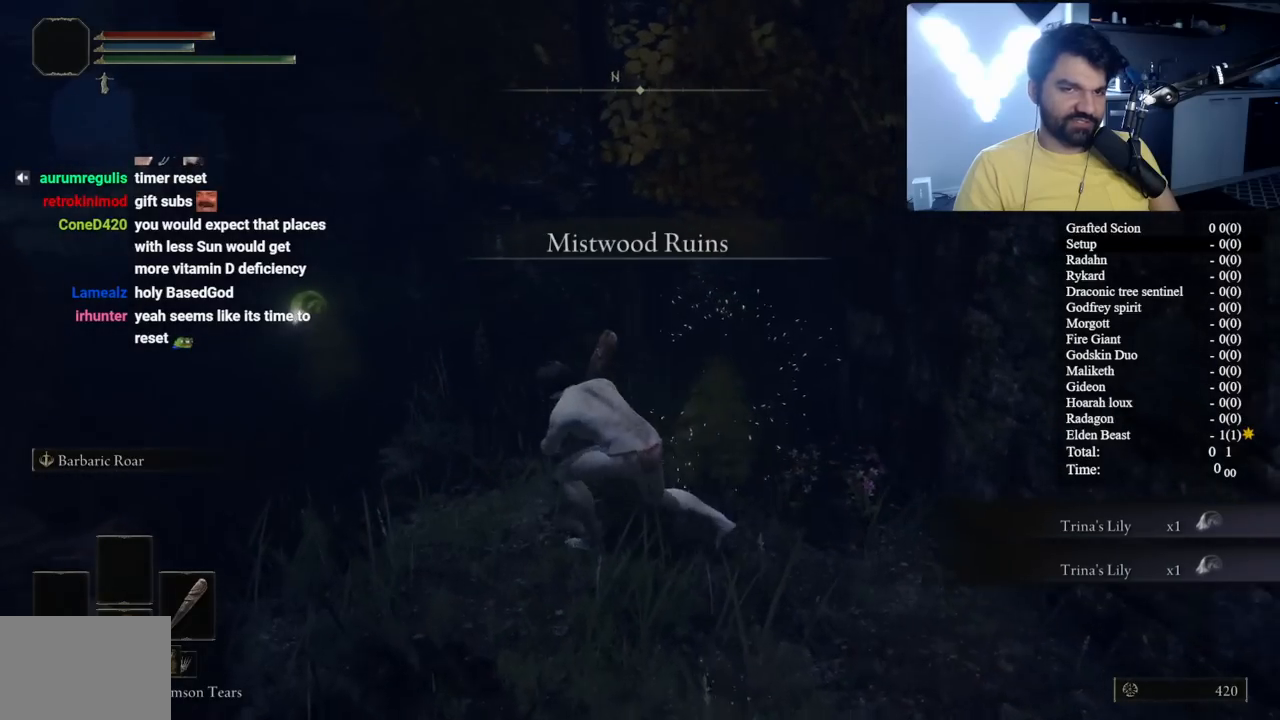
{"dt_ms": 500, "buttons": [], "left_stick": "down-right", "right_stick": "center", "button_events": [[17, "Y", "up"], [250, "Y", "down"], [400, "Y", "up"]]}
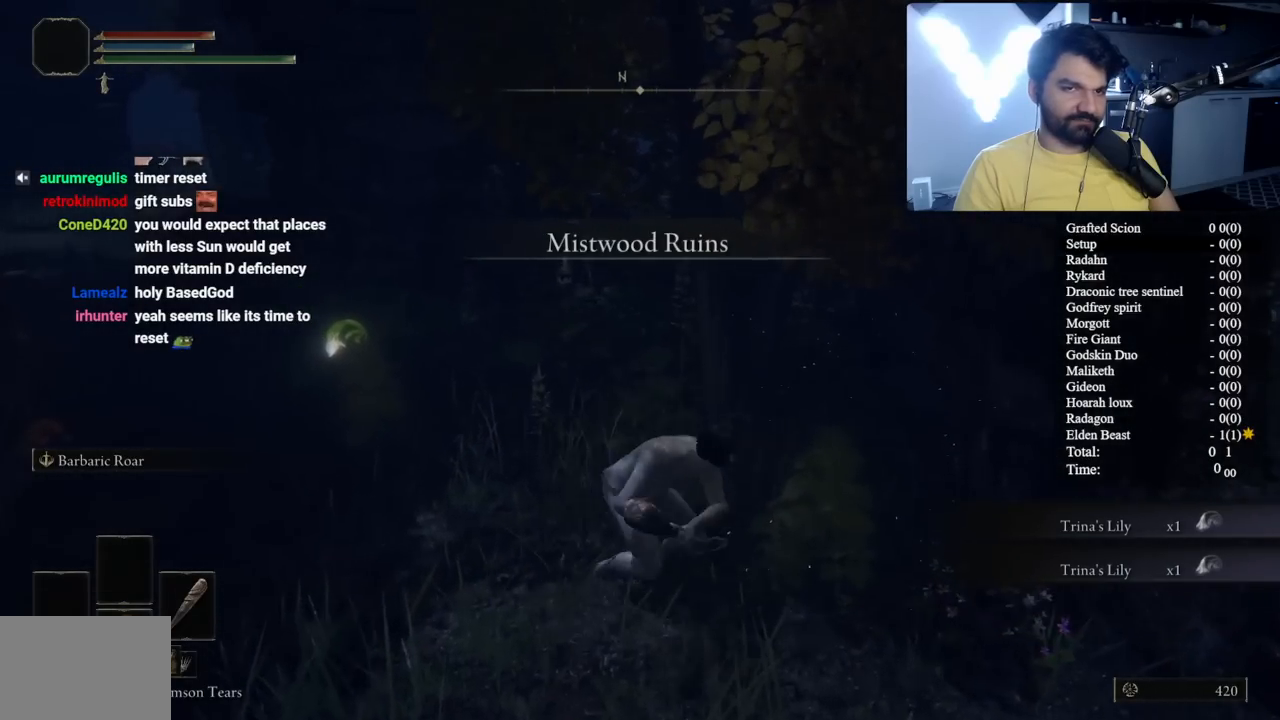
{"dt_ms": 1000, "buttons": [], "left_stick": "down", "right_stick": "center", "button_events": [[300, "Y", "down"], [367, "Y", "up"], [533, "Y", "down"], [617, "Y", "up"]]}
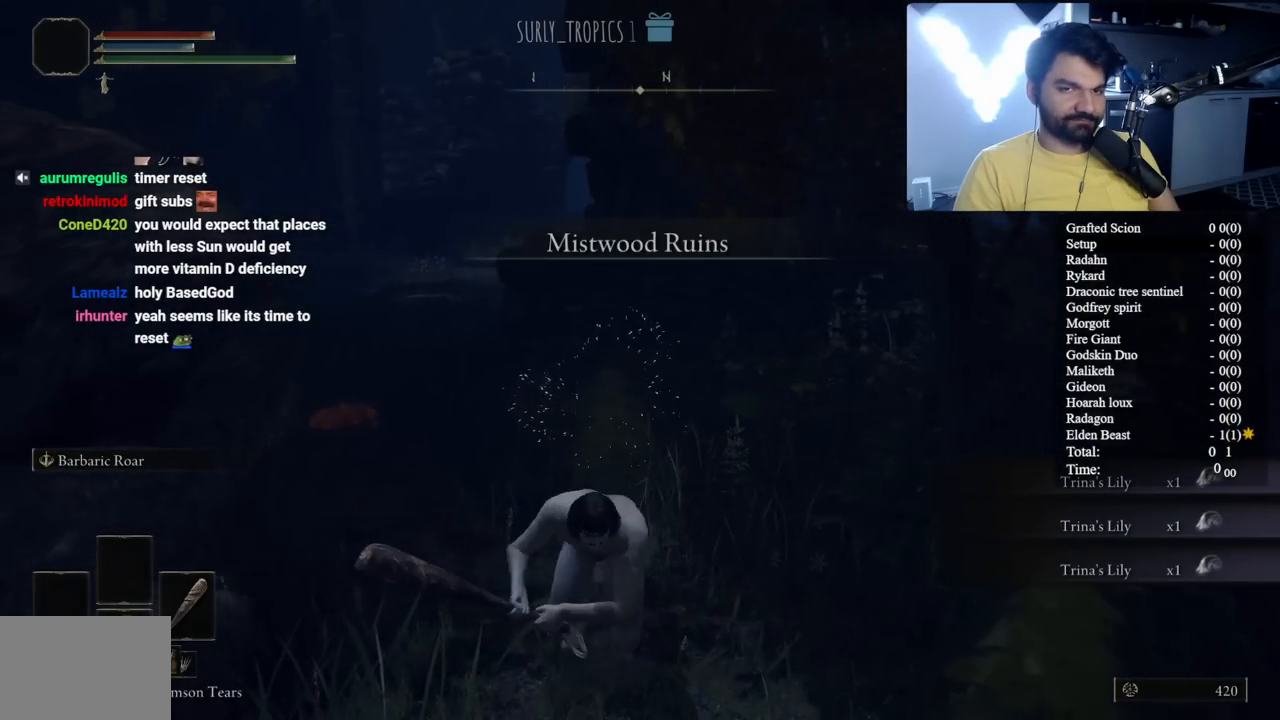
{"dt_ms": 500, "buttons": [], "left_stick": "down", "right_stick": "center", "button_events": []}
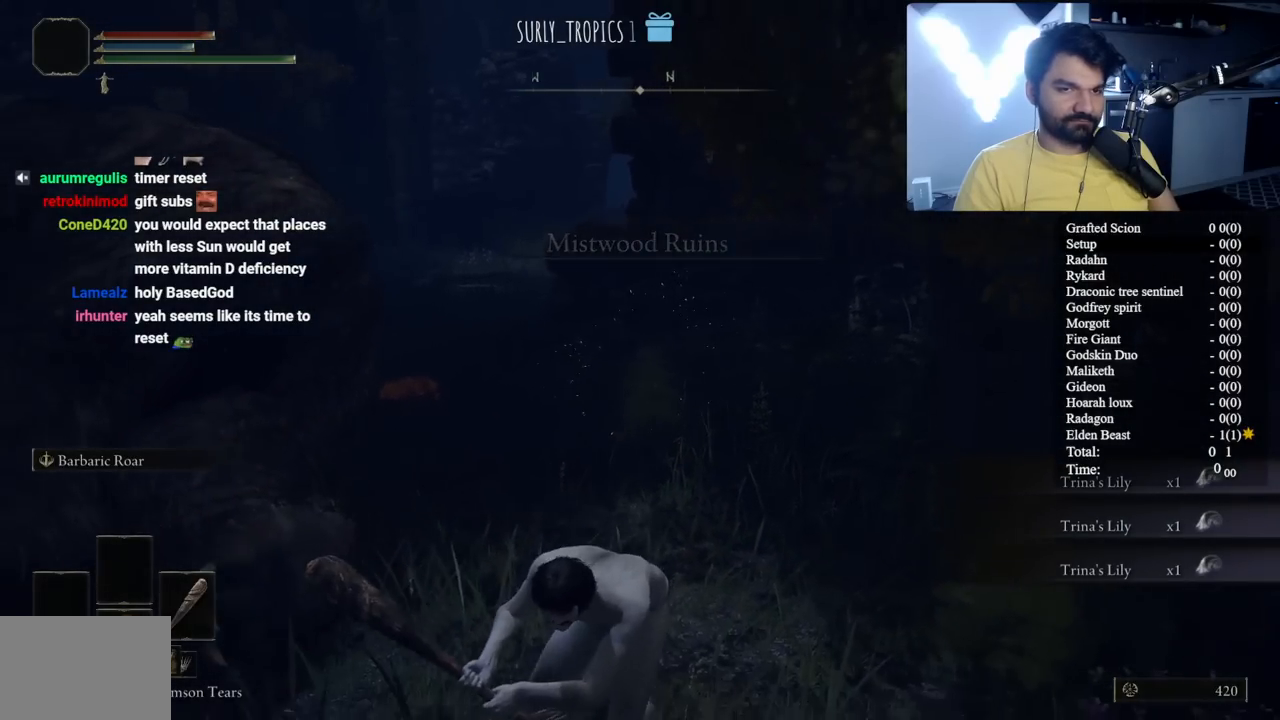
{"dt_ms": 500, "buttons": [], "left_stick": "down-left", "right_stick": "center", "button_events": []}
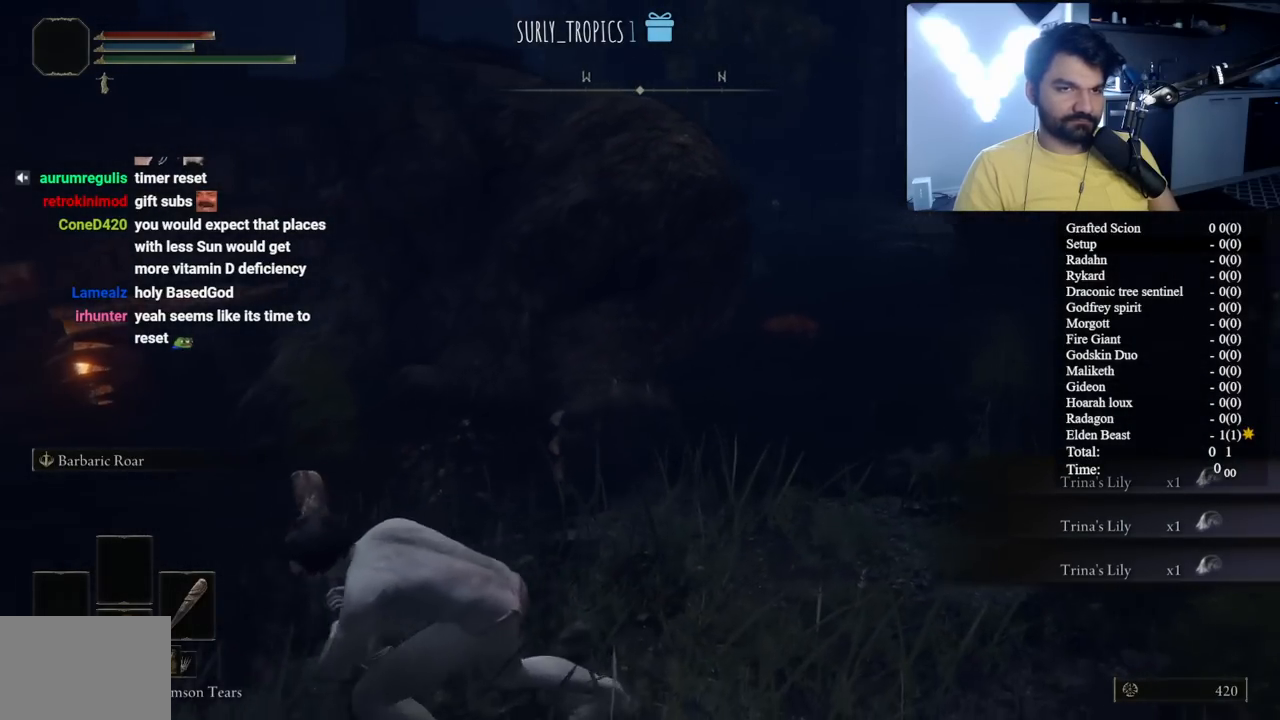
{"dt_ms": 500, "buttons": ["B"], "left_stick": "up", "right_stick": "center", "button_events": [[17, "B", "down"]]}
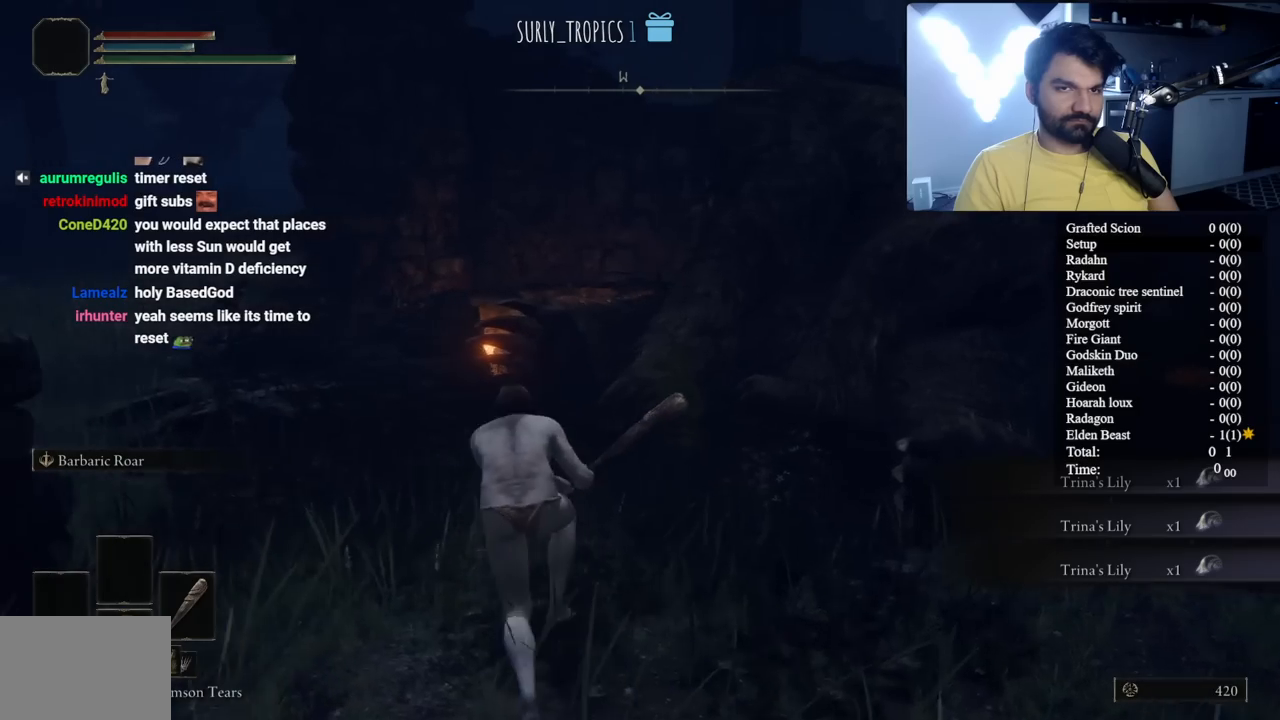
{"dt_ms": 500, "buttons": ["B"], "left_stick": "up-left", "right_stick": "center", "button_events": []}
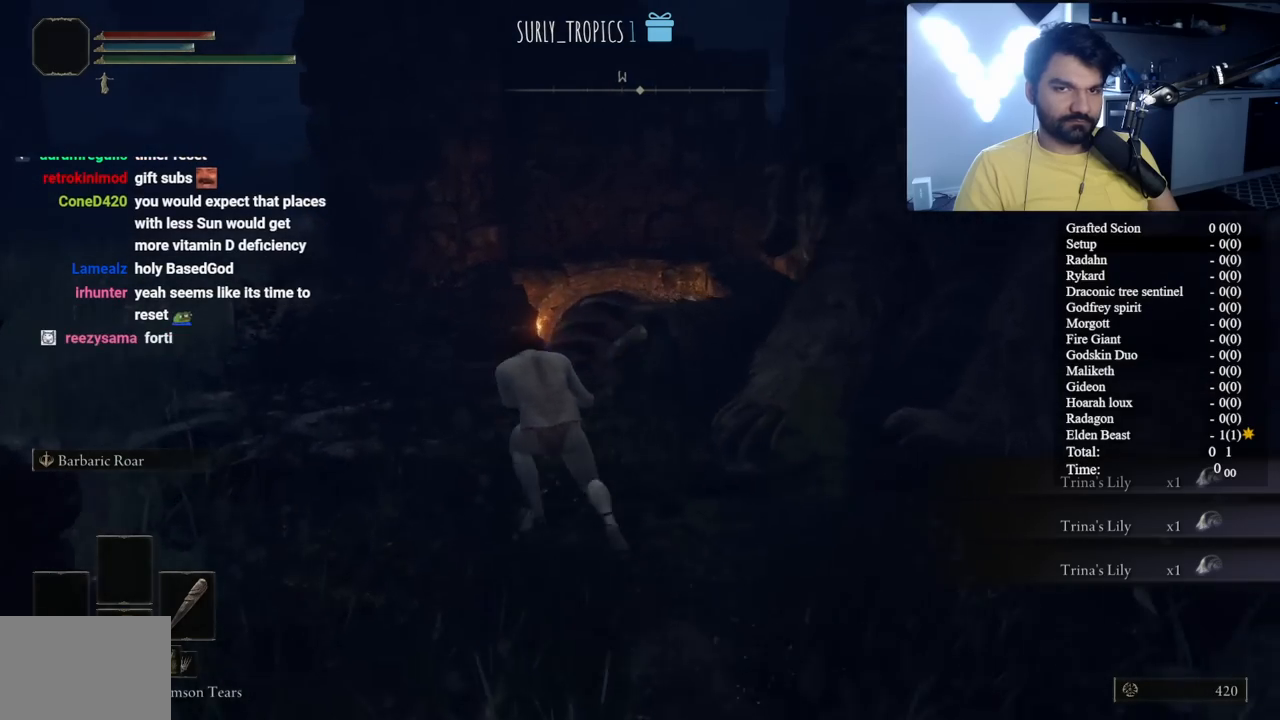
{"dt_ms": 500, "buttons": ["B"], "left_stick": "up", "right_stick": "down-right", "button_events": []}
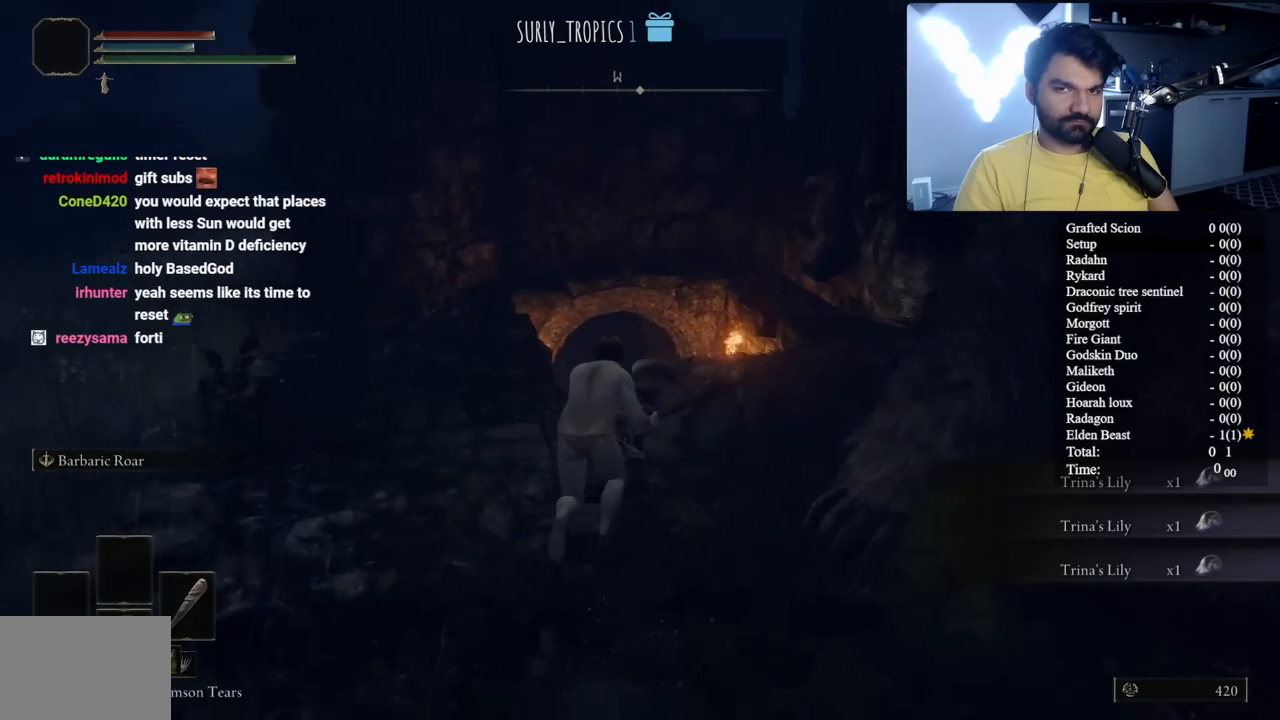
{"dt_ms": 500, "buttons": ["B"], "left_stick": "up", "right_stick": "center", "button_events": []}
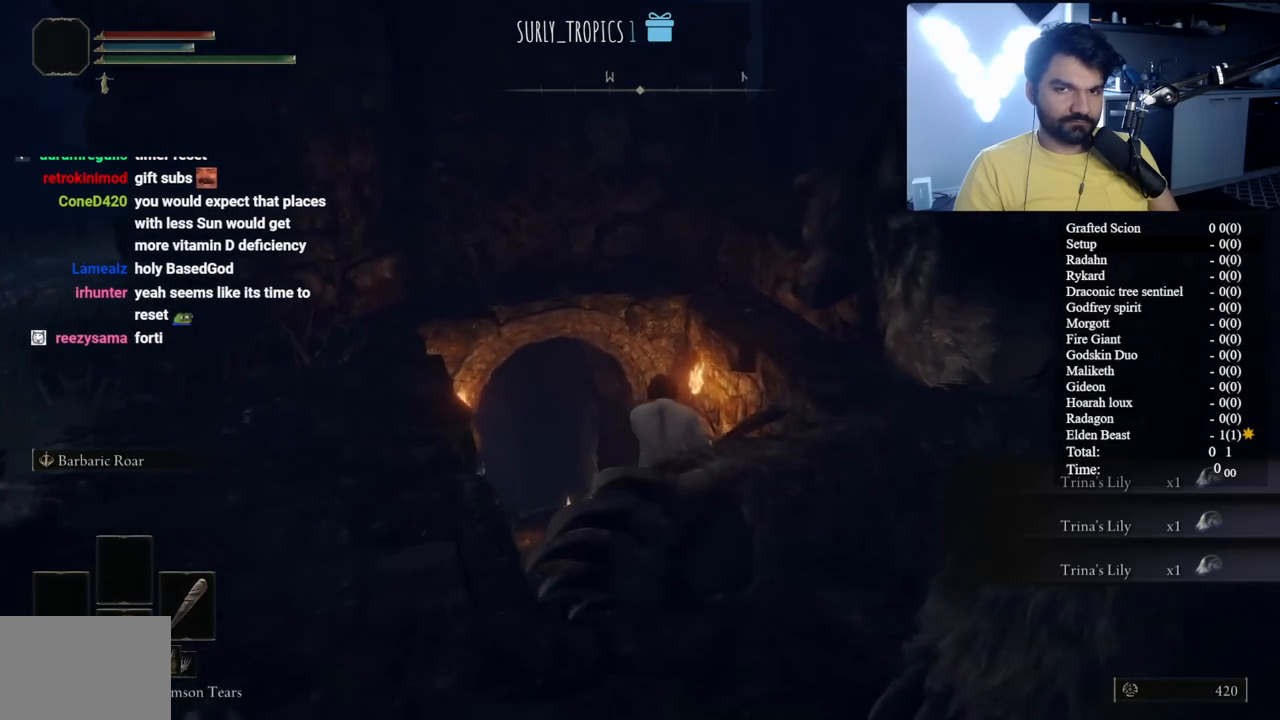
{"dt_ms": 500, "buttons": ["B"], "left_stick": "up", "right_stick": "center", "button_events": []}
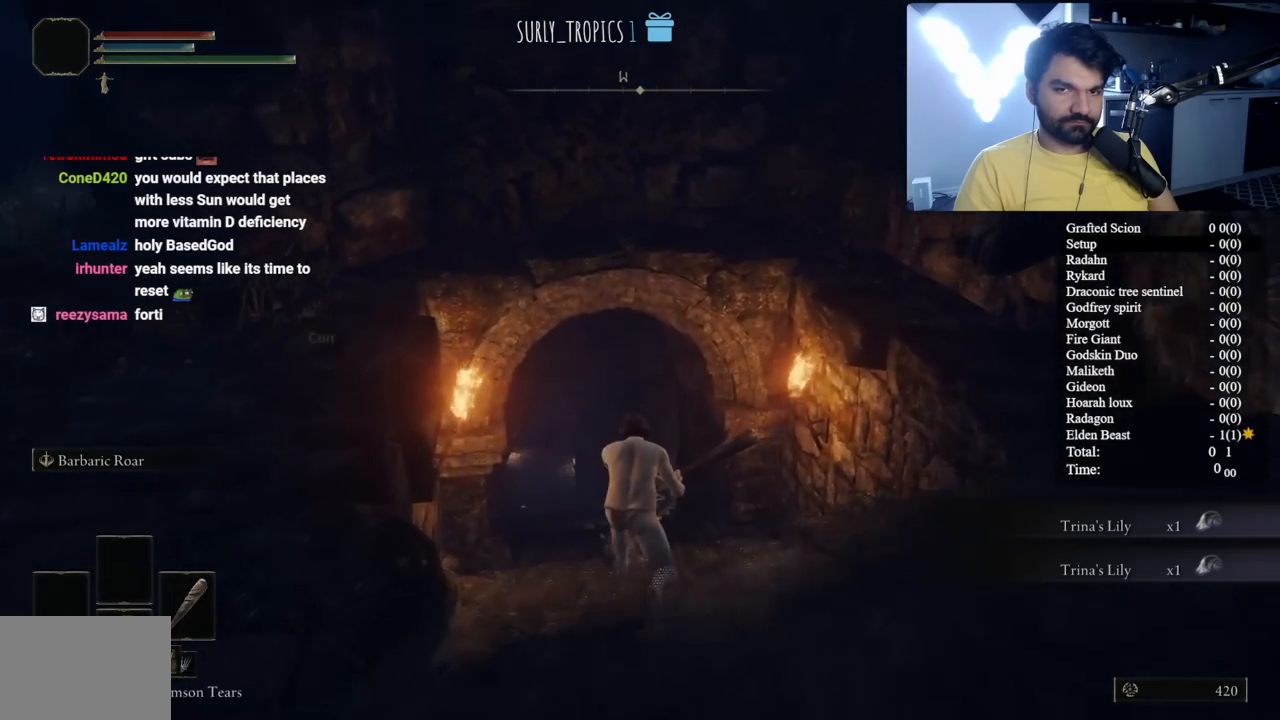
{"dt_ms": 500, "buttons": ["B"], "left_stick": "up", "right_stick": "center", "button_events": []}
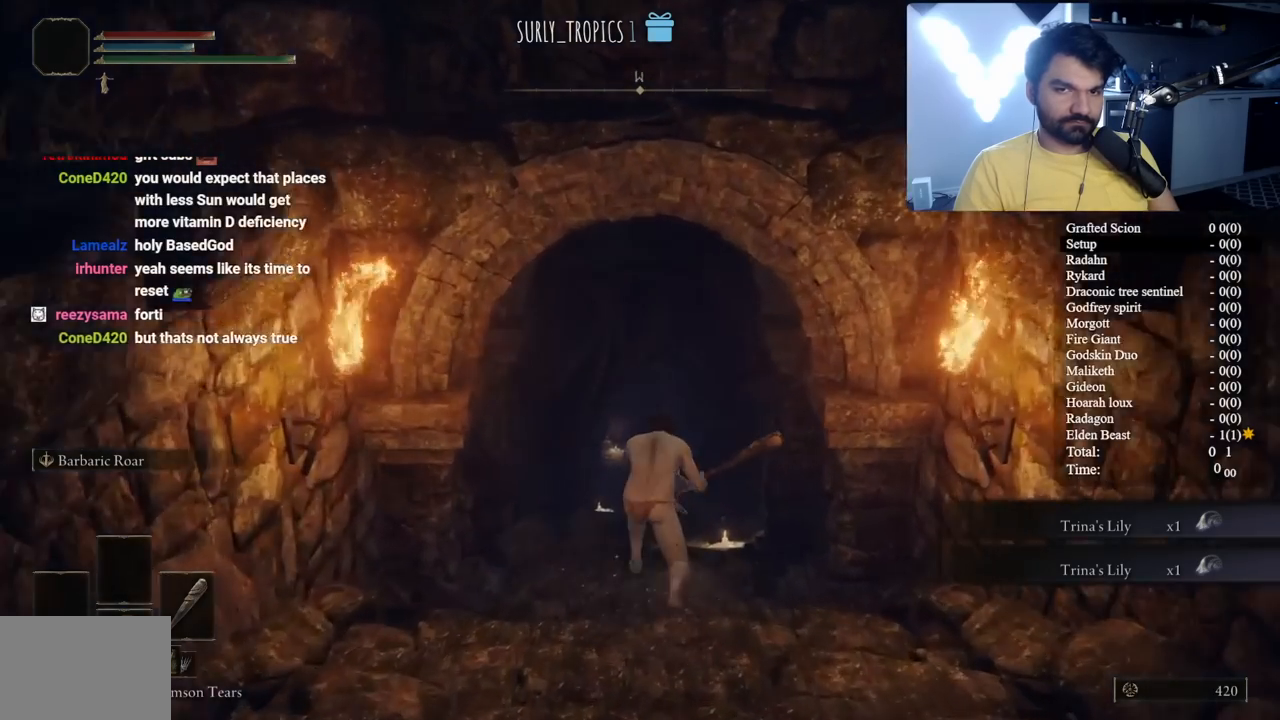
{"dt_ms": 500, "buttons": ["B"], "left_stick": "up", "right_stick": "center", "button_events": []}
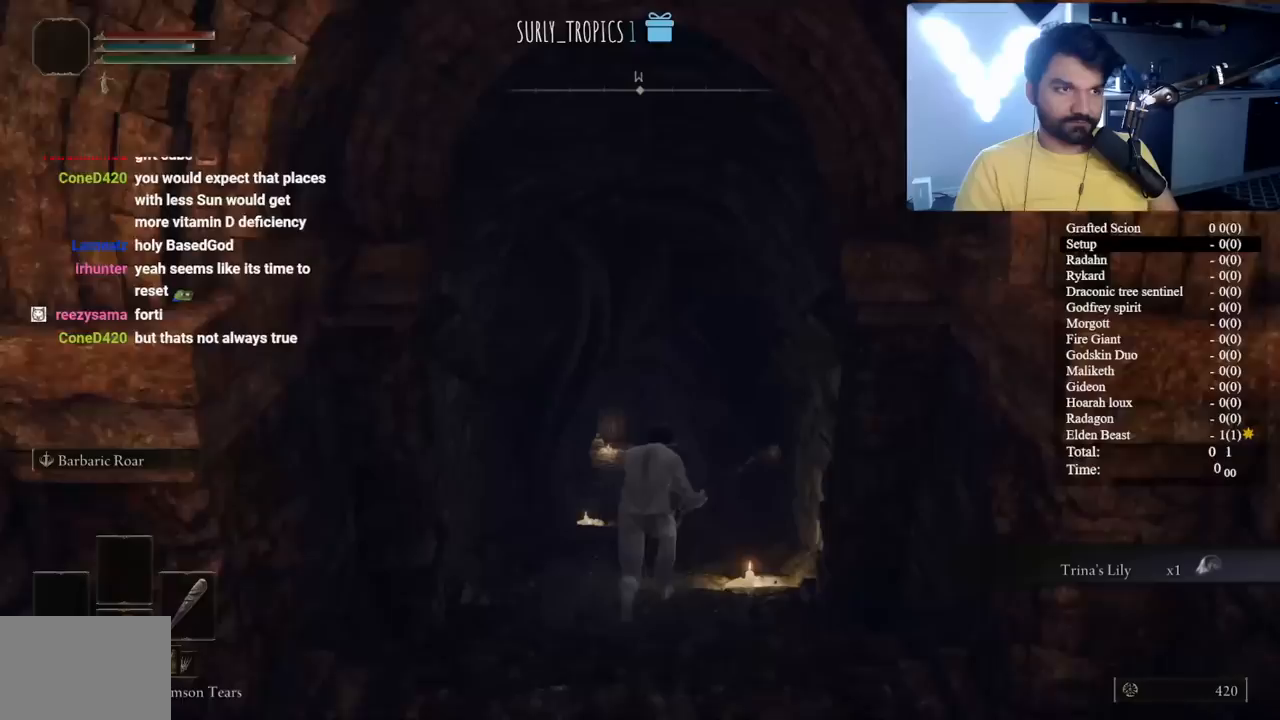
{"dt_ms": 500, "buttons": ["B"], "left_stick": "up", "right_stick": "center", "button_events": []}
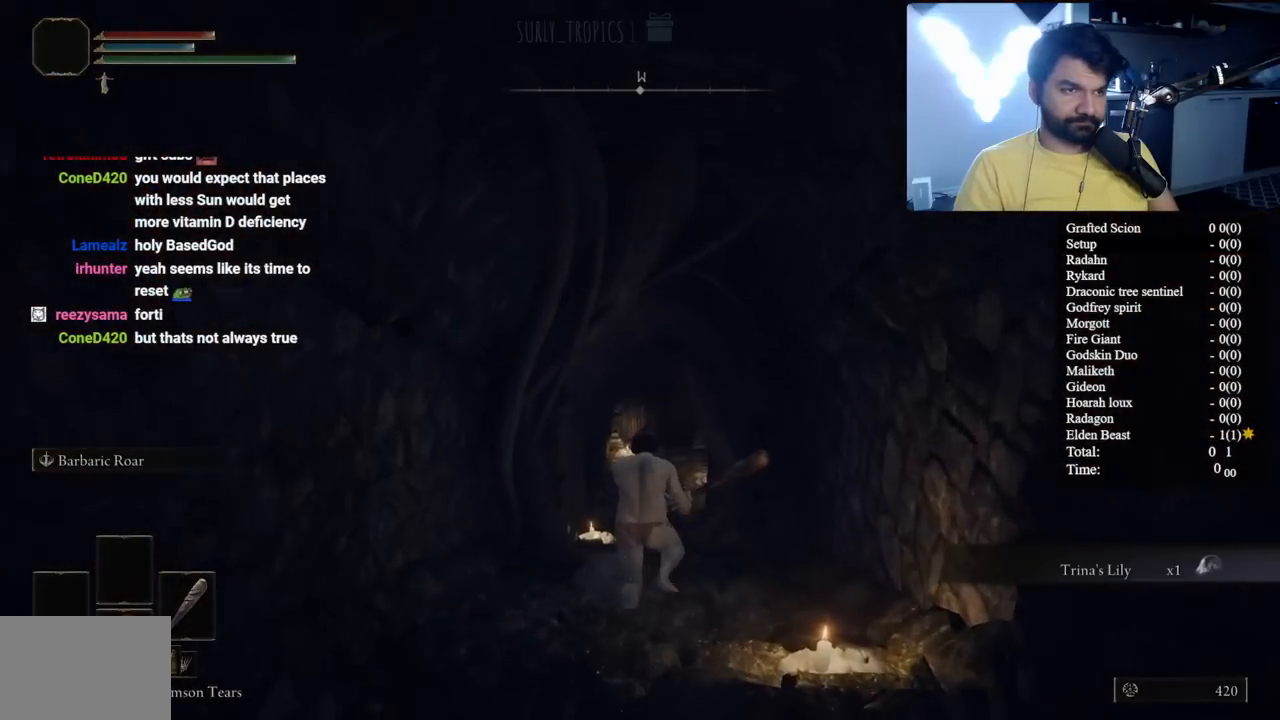
{"dt_ms": 500, "buttons": ["B", "L3"], "left_stick": "up", "right_stick": "center", "button_events": [[450, "L3", "down"]]}
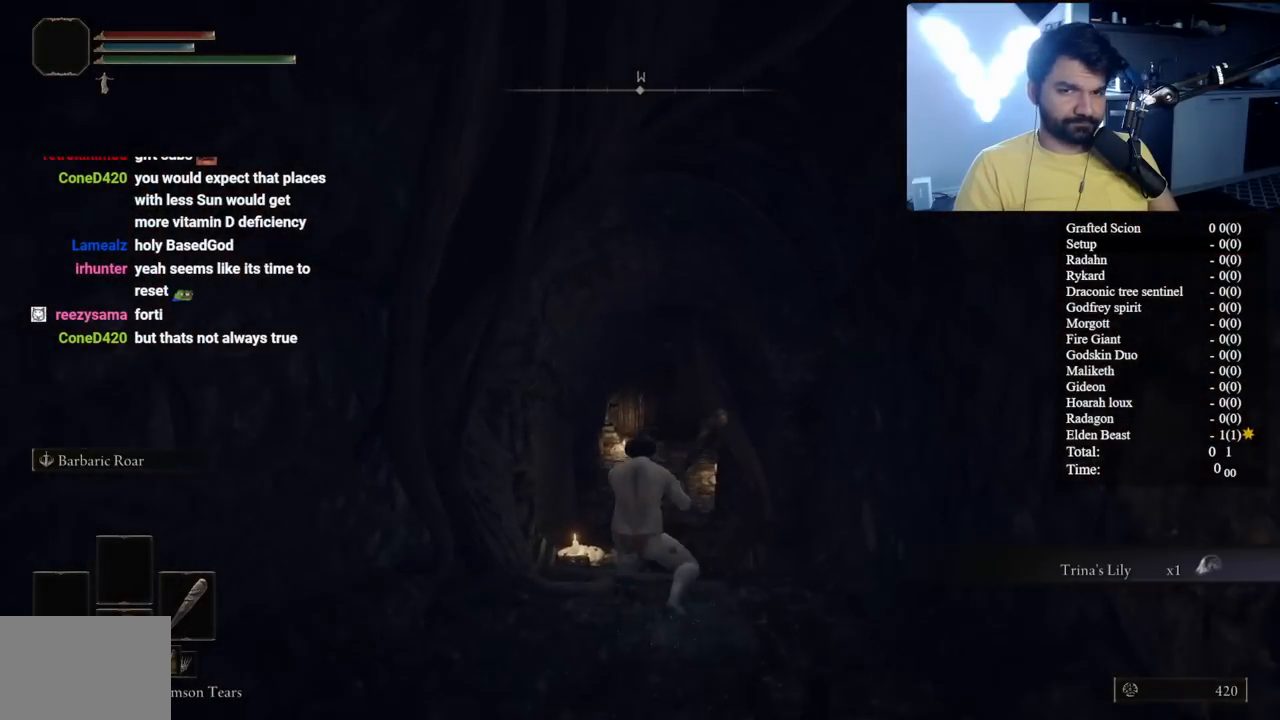
{"dt_ms": 500, "buttons": ["B"], "left_stick": "up", "right_stick": "center", "button_events": [[33, "L3", "up"]]}
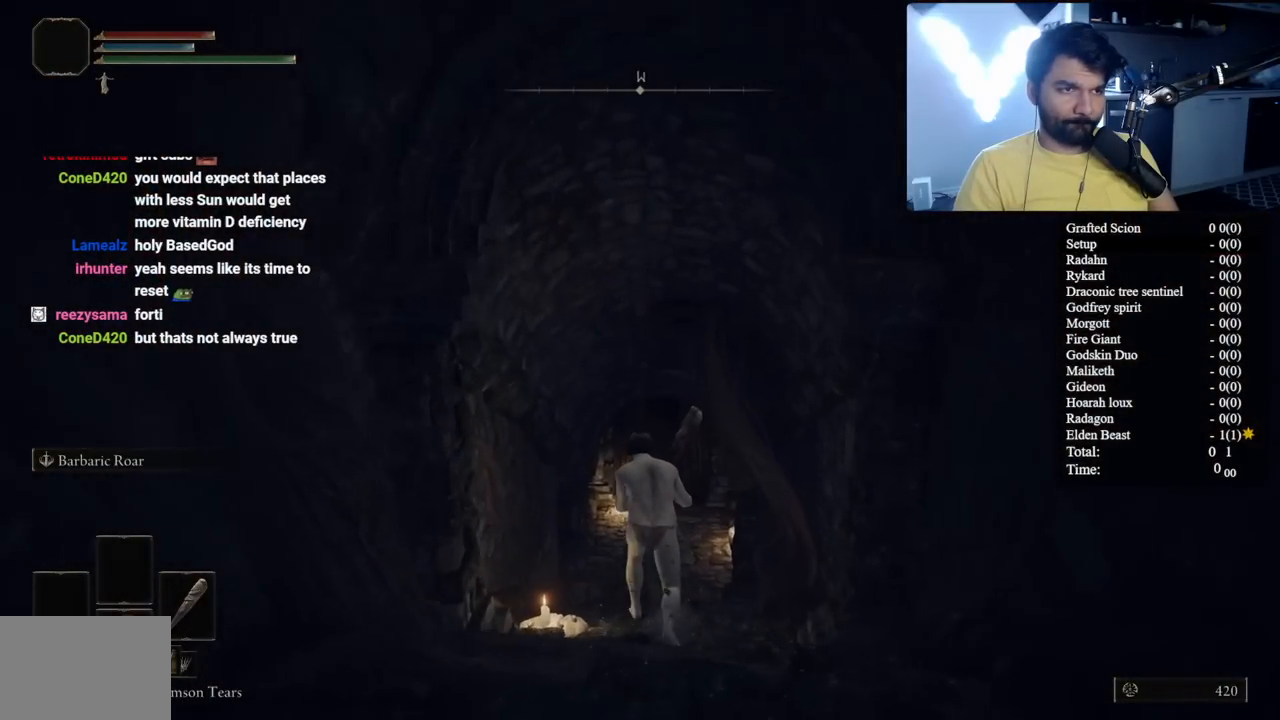
{"dt_ms": 500, "buttons": ["B"], "left_stick": "up", "right_stick": "center", "button_events": []}
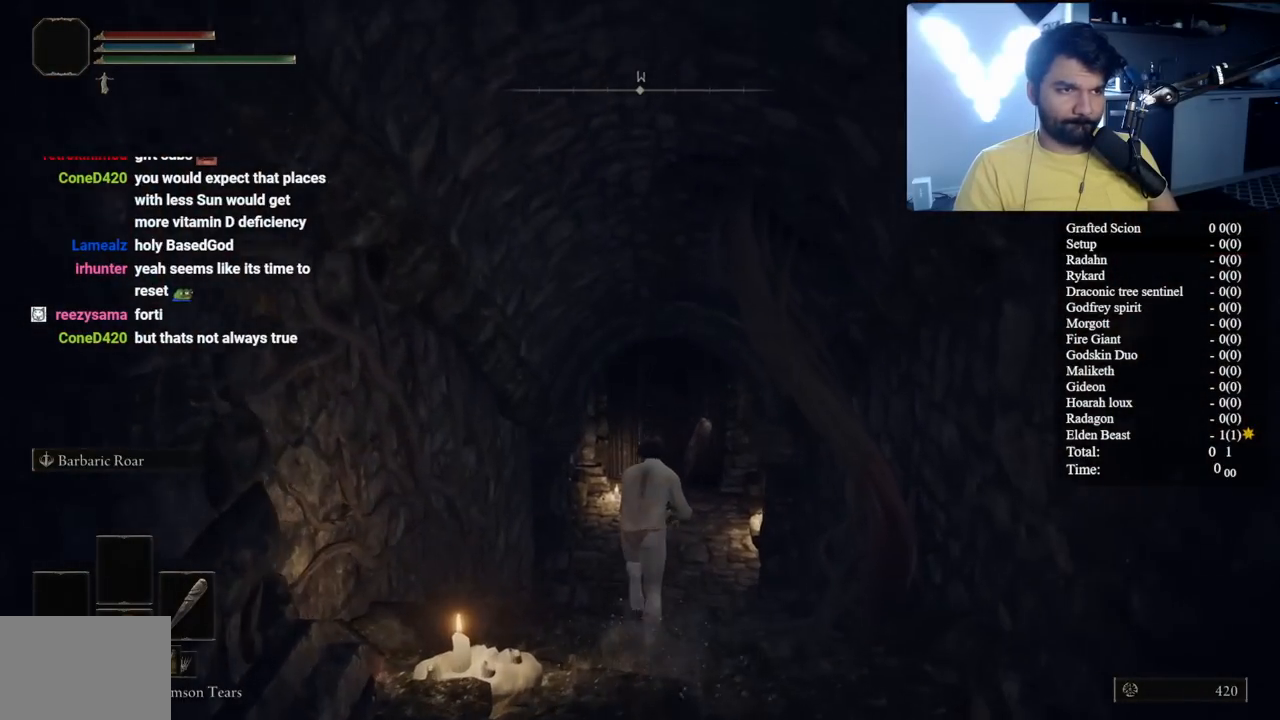
{"dt_ms": 500, "buttons": ["B", "Y"], "left_stick": "up", "right_stick": "center"}
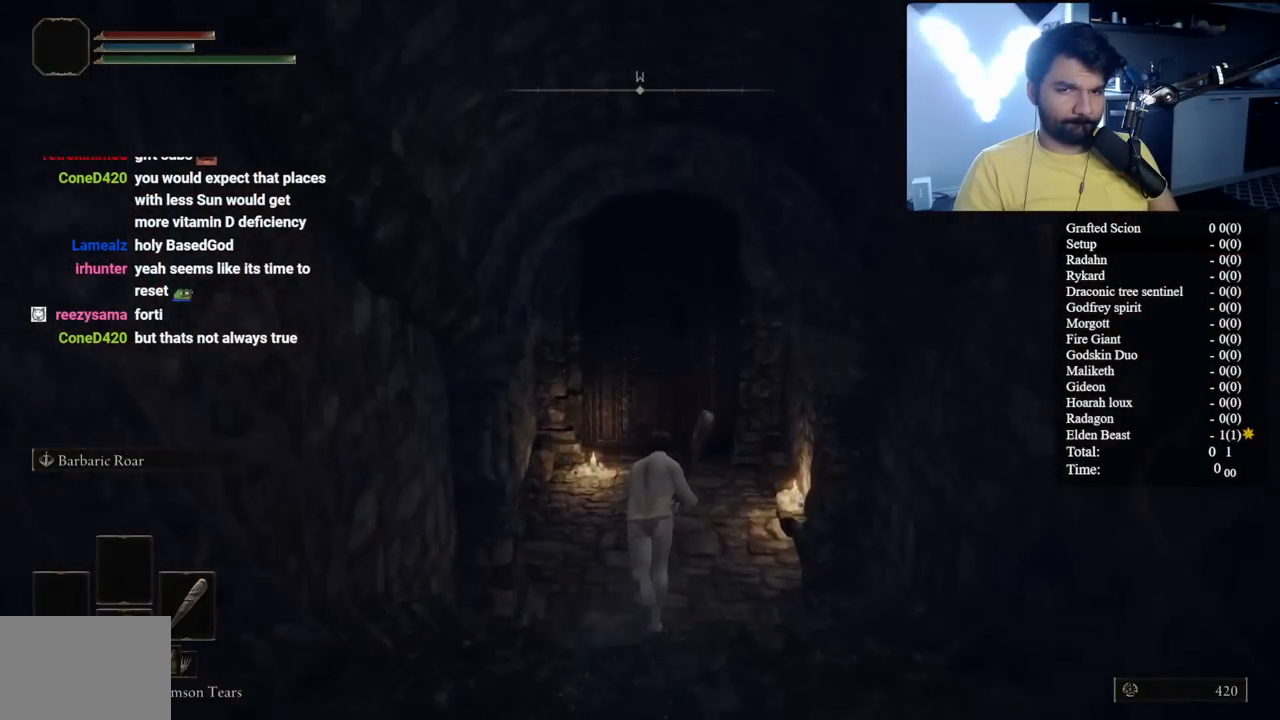
{"dt_ms": 500, "buttons": ["B"], "left_stick": "up", "right_stick": "center", "button_events": [[33, "Y", "up"], [167, "Y", "down"], [217, "Y", "up"], [367, "Y", "down"], [433, "Y", "up"]]}
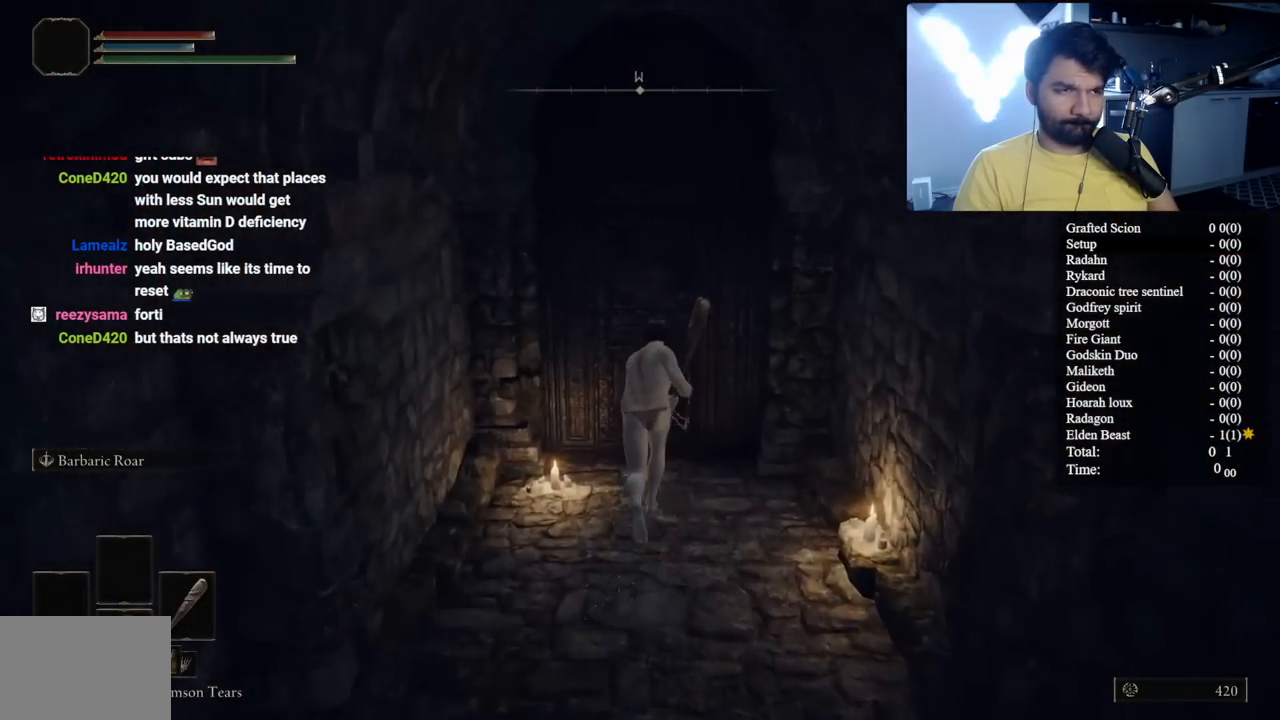
{"dt_ms": 500, "buttons": ["B"], "left_stick": "up", "right_stick": "center", "button_events": [[67, "Y", "down"], [150, "Y", "up"], [250, "Y", "down"], [333, "Y", "up"], [450, "Y", "down"], [500, "Y", "up"]]}
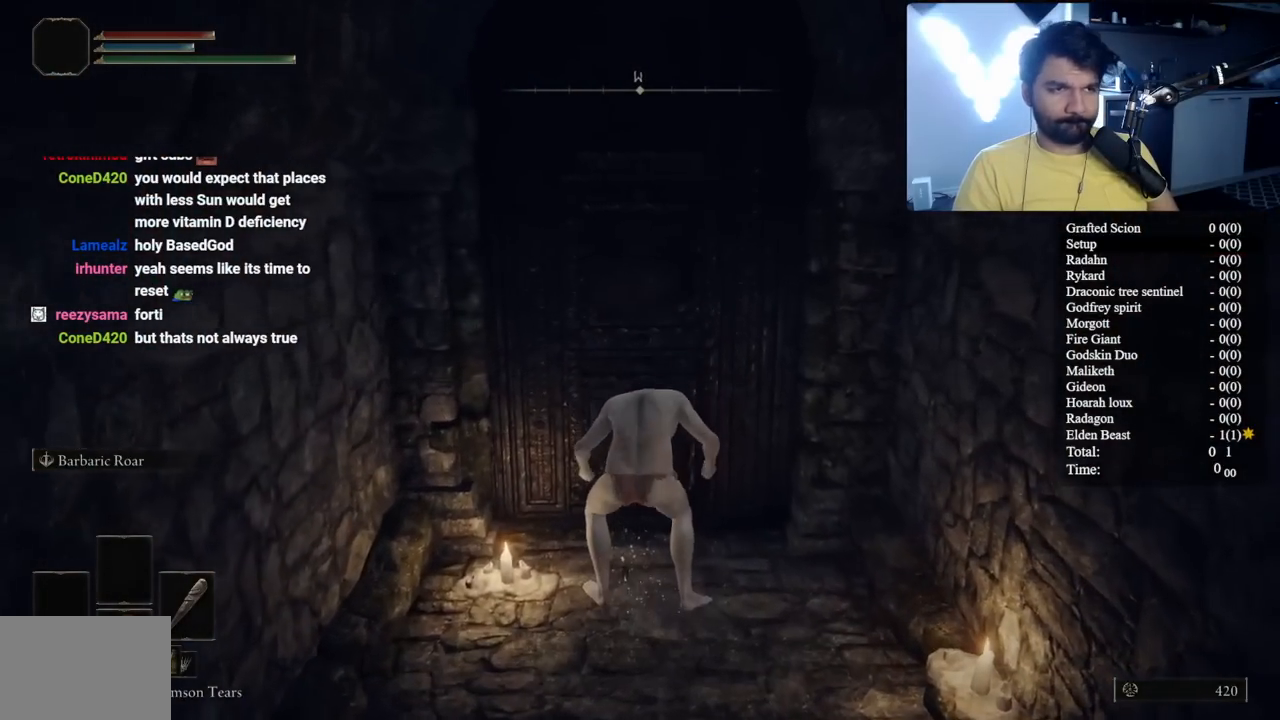
{"dt_ms": 500, "buttons": [], "left_stick": "up", "right_stick": "center", "button_events": [[33, "B", "up"]]}
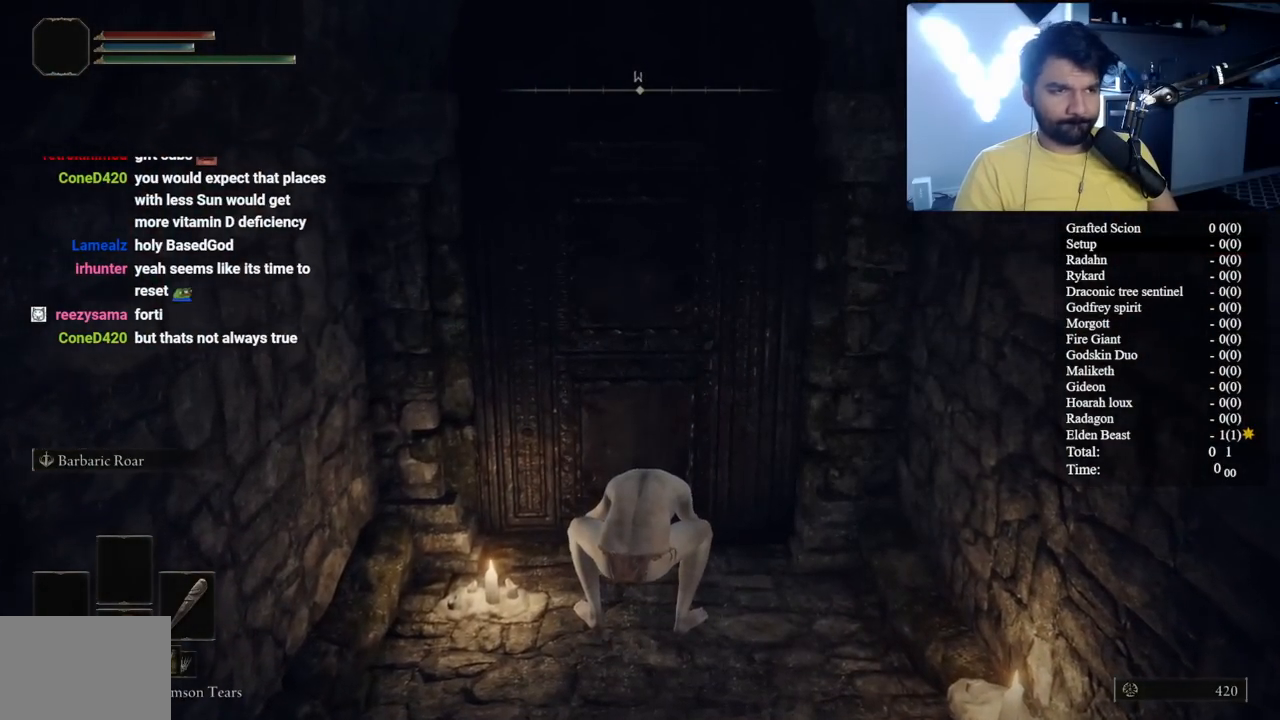
{"dt_ms": 500, "buttons": ["B"], "left_stick": "up", "right_stick": "center", "button_events": [[267, "B", "down"]]}
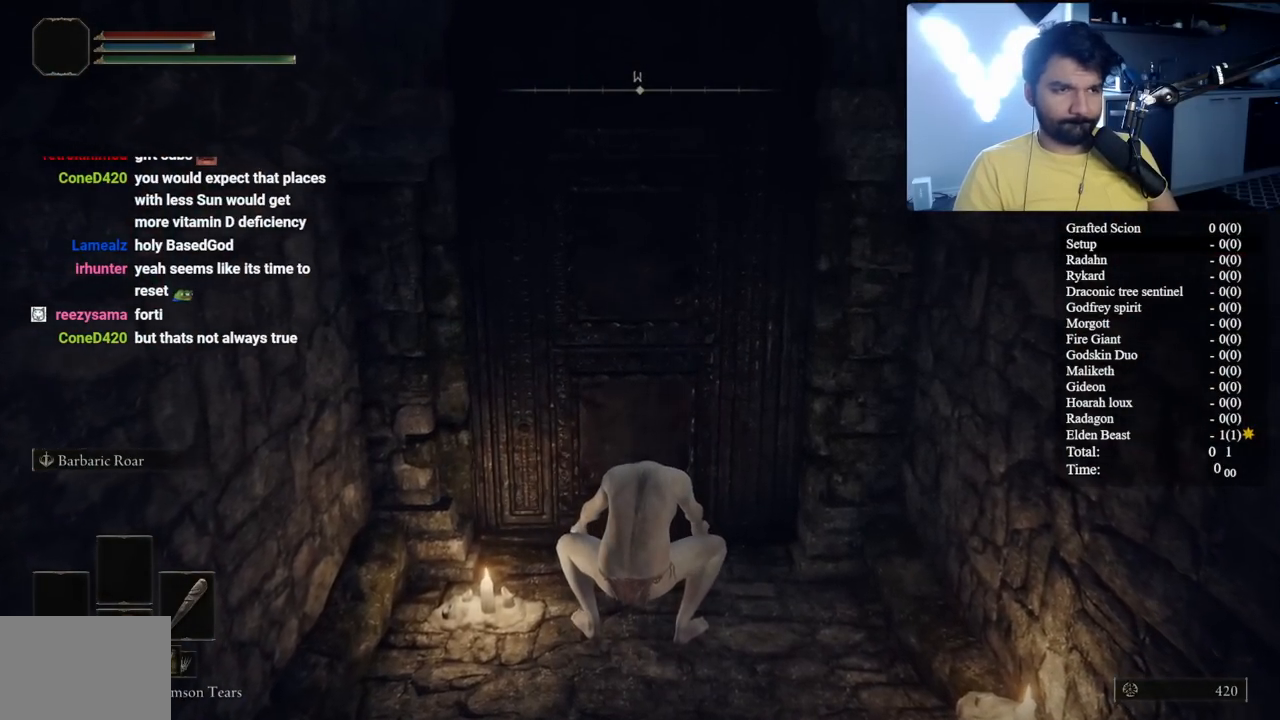
{"dt_ms": 500, "buttons": ["B"], "left_stick": "up", "right_stick": "center", "button_events": []}
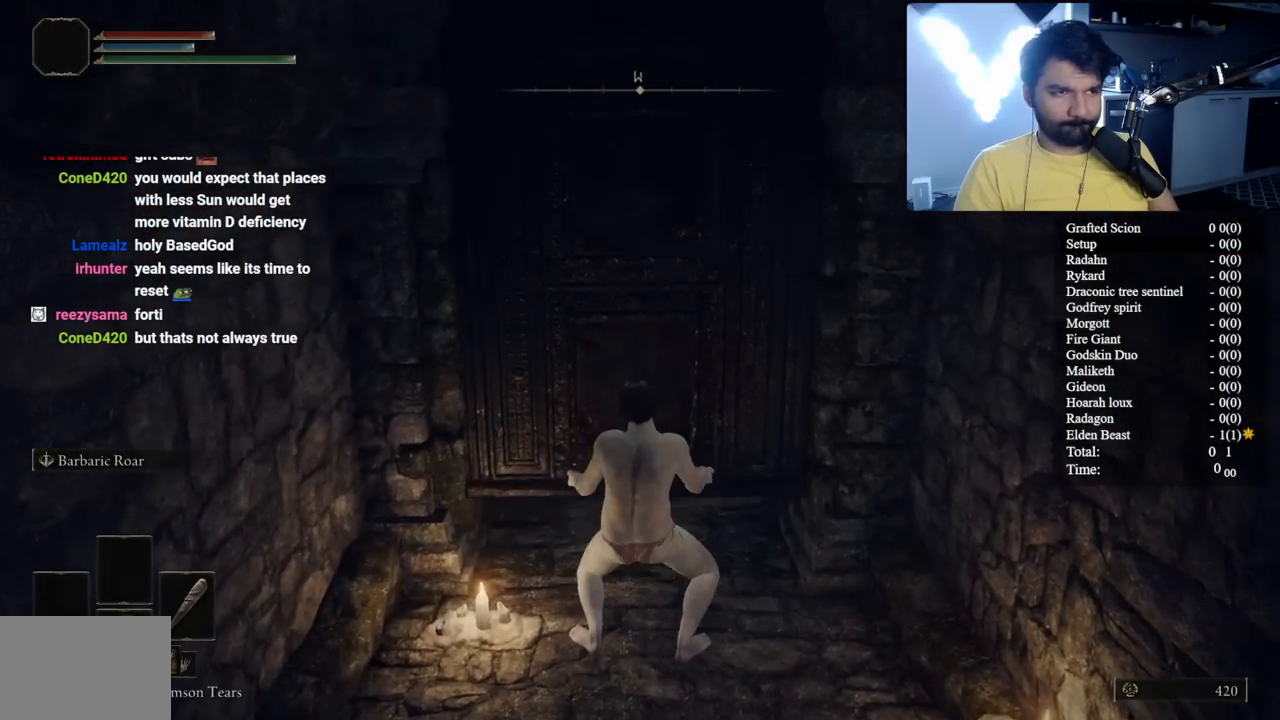
{"dt_ms": 500, "buttons": ["B"], "left_stick": "up", "right_stick": "center", "button_events": []}
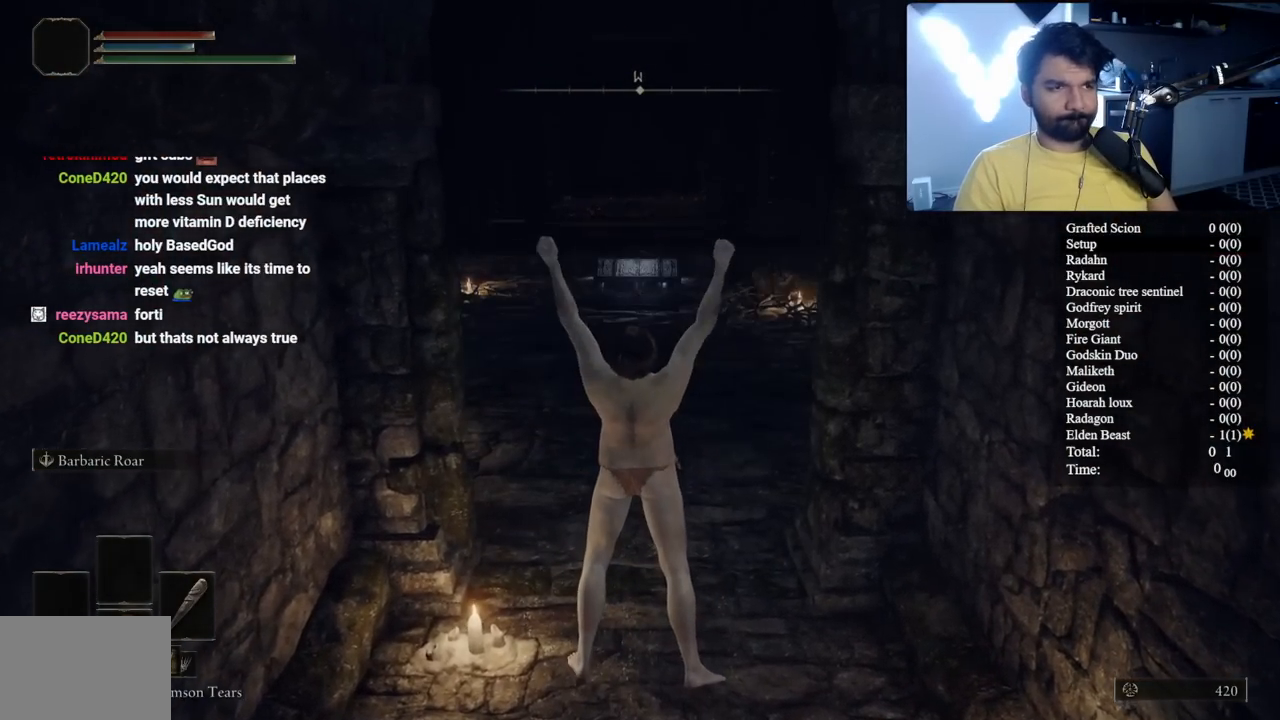
{"dt_ms": 500, "buttons": ["B"], "left_stick": "up", "right_stick": "center", "button_events": []}
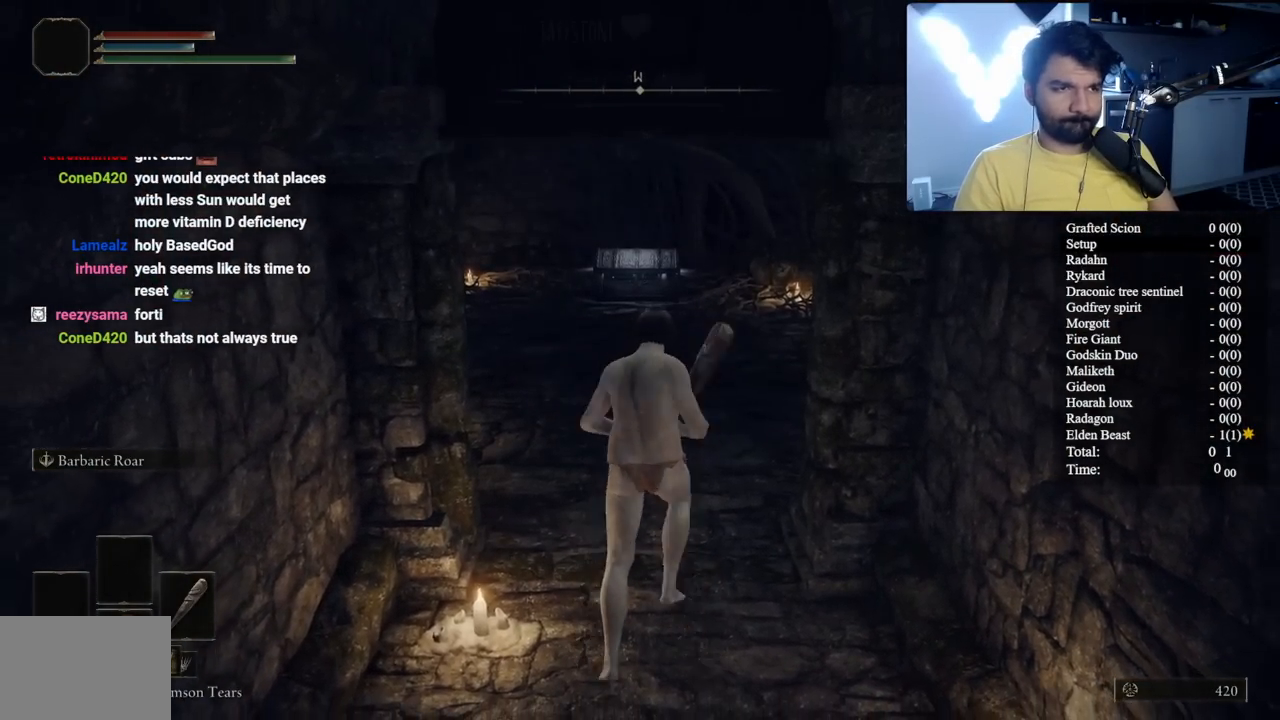
{"dt_ms": 500, "buttons": ["B"], "left_stick": "up", "right_stick": "center", "button_events": []}
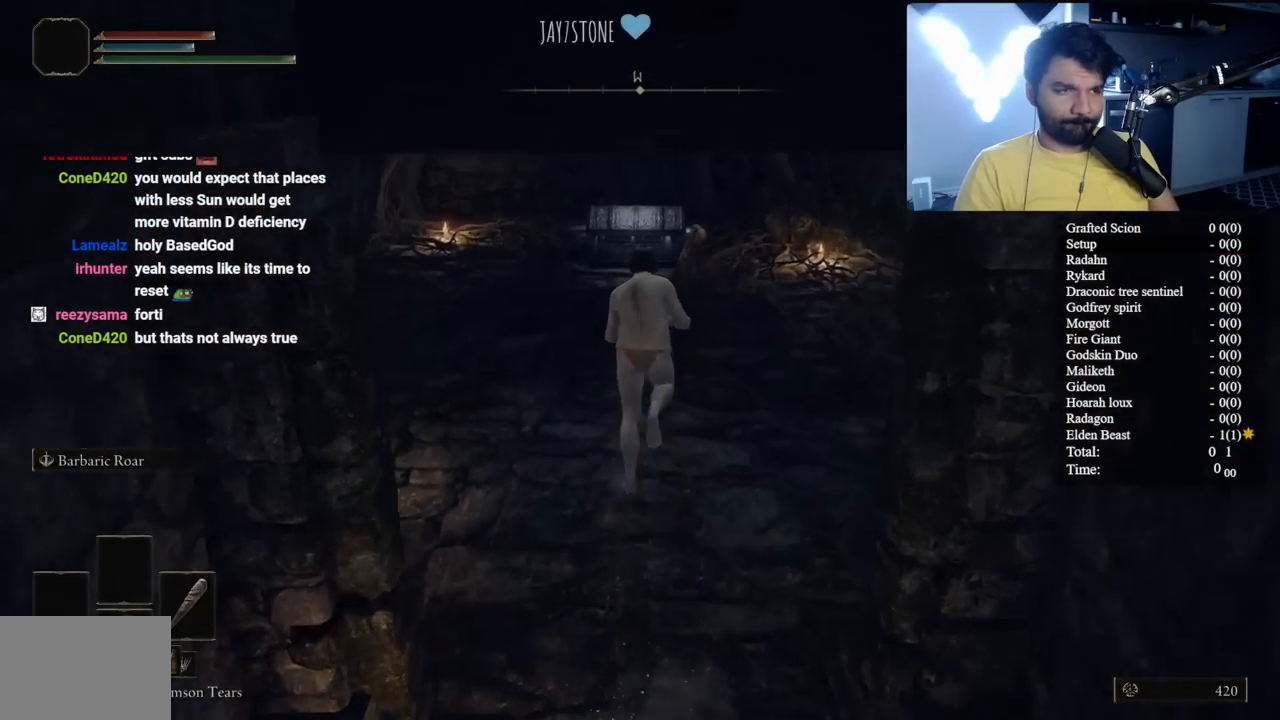
{"dt_ms": 500, "buttons": ["Y"], "left_stick": "up", "right_stick": "center", "button_events": [[233, "Y", "down"], [367, "Y", "up"], [433, "B", "up"], [483, "Y", "down"]]}